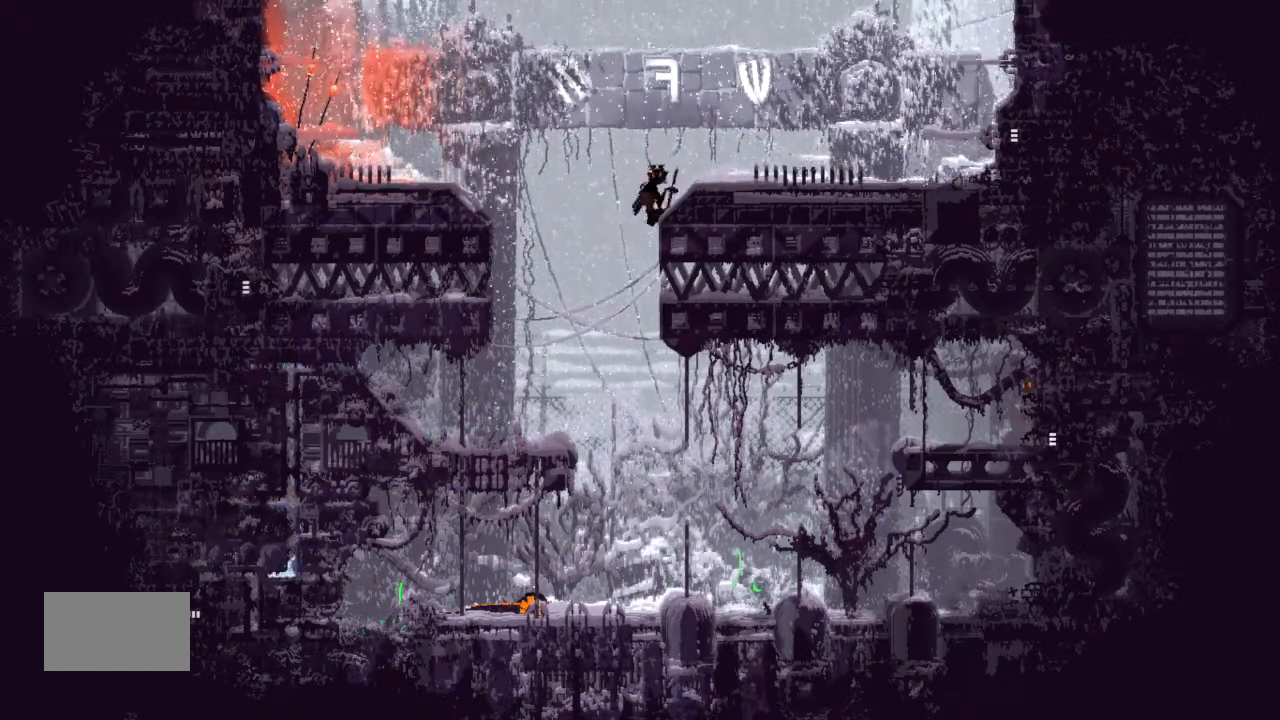
Gameplay with keyboard and mouse; each line is a JSON object with the keys held at the frame after it. "events" lists presses ("down") and releases ("up") of "down", "g", "j", "left", "right", "t" and "up" between this image and that frame as [ms after this image, input, new state], when the widget could be followed in between. No other keys are recorded. Mouse buttons are not recorded. Not read: mouse_move.
{"keys": ["left"], "events": []}
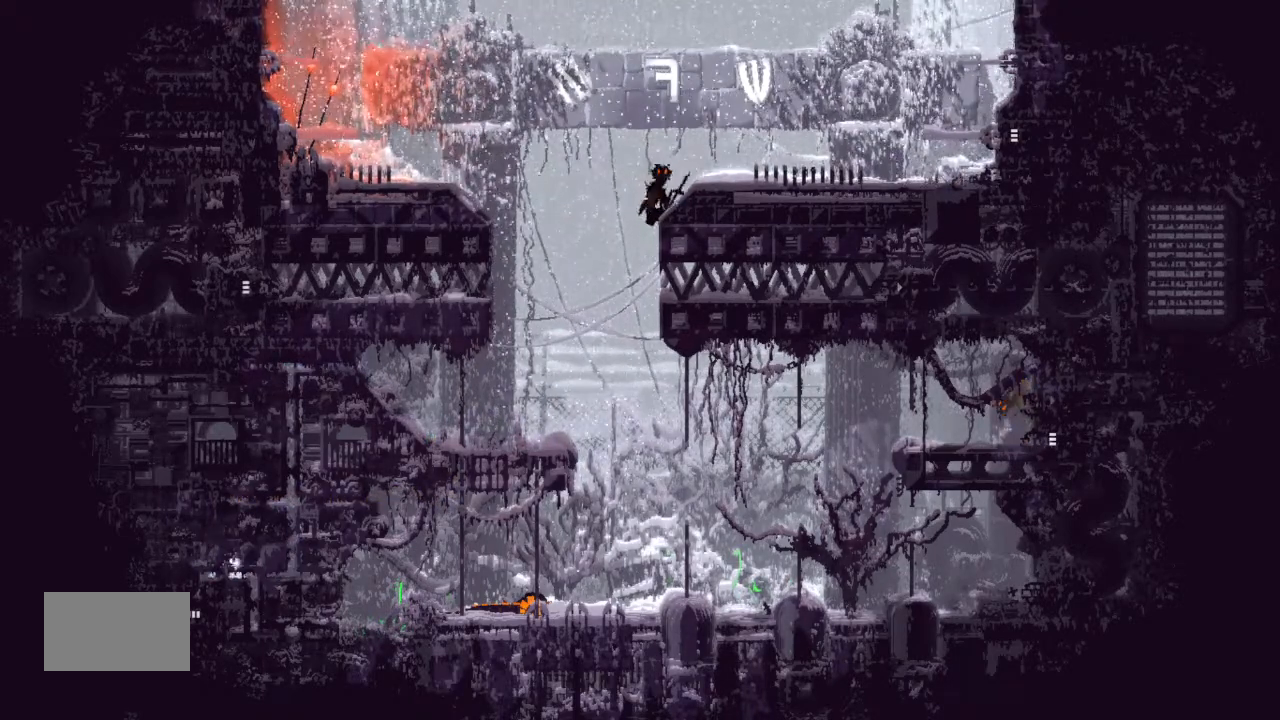
{"keys": ["down"], "events": [[200, "down", "down"], [300, "left", "up"]]}
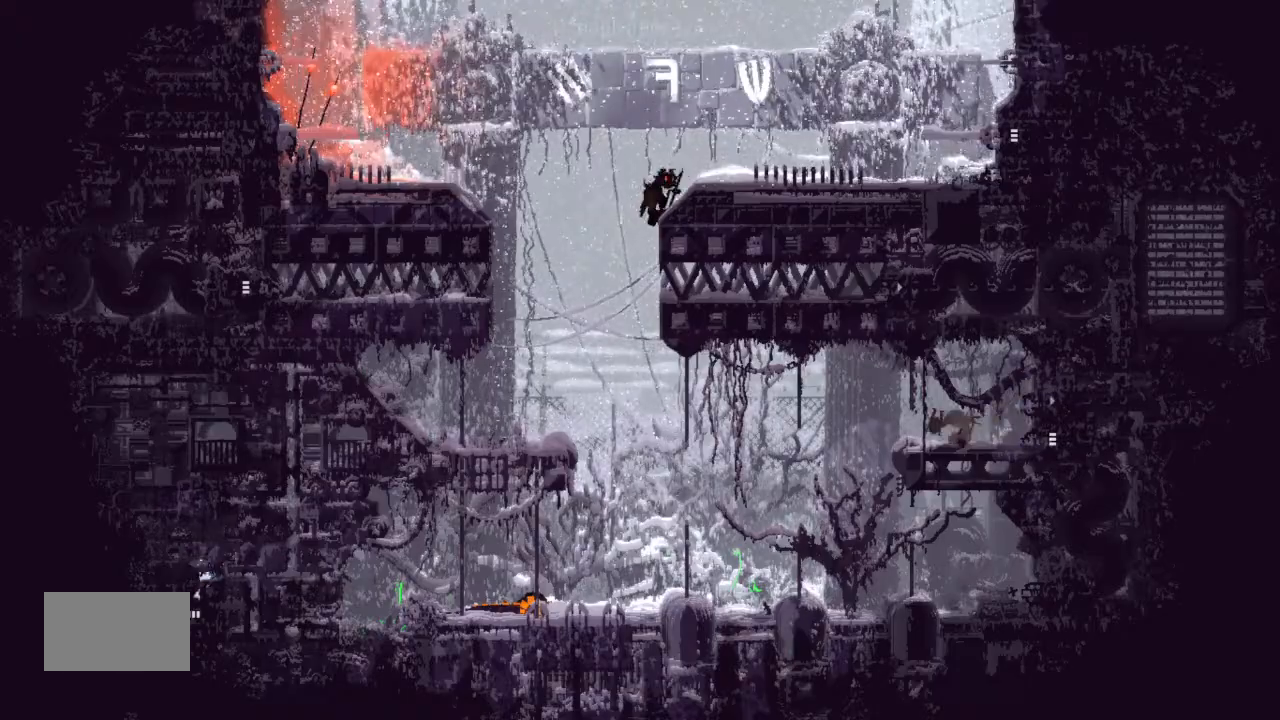
{"keys": ["down"], "events": [[33, "j", "down"], [233, "j", "up"]]}
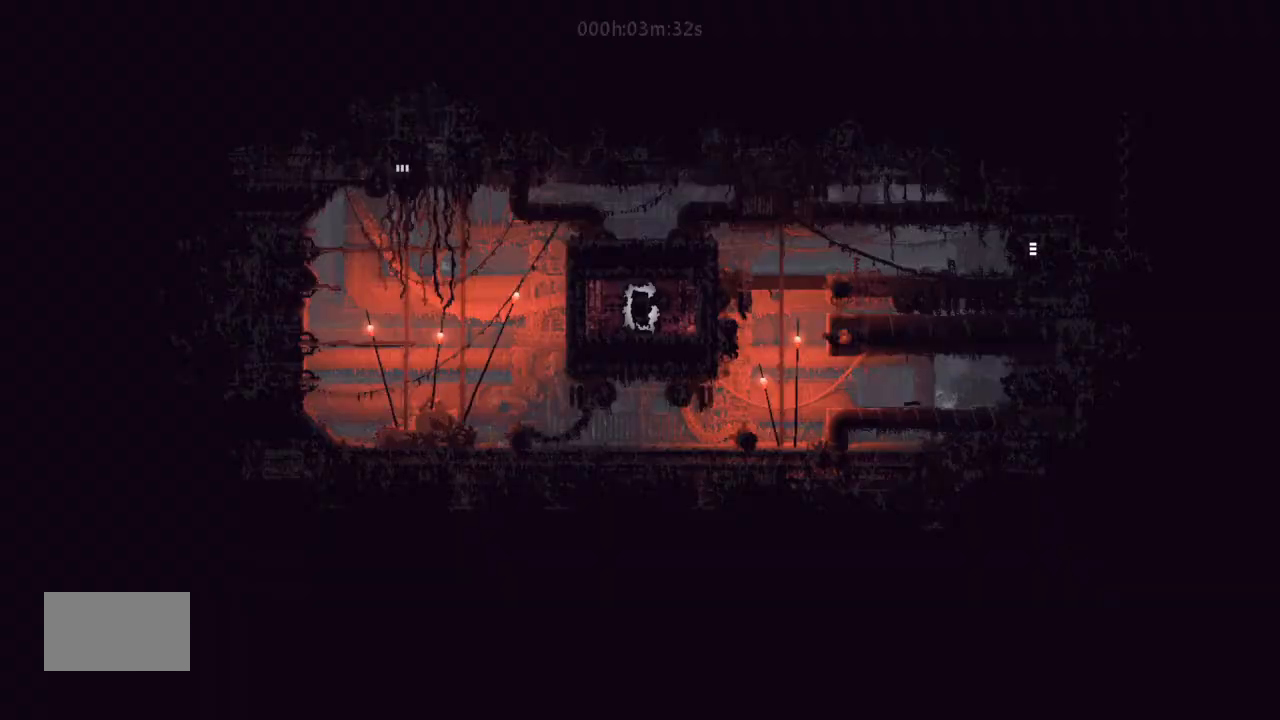
{"keys": ["down"], "events": []}
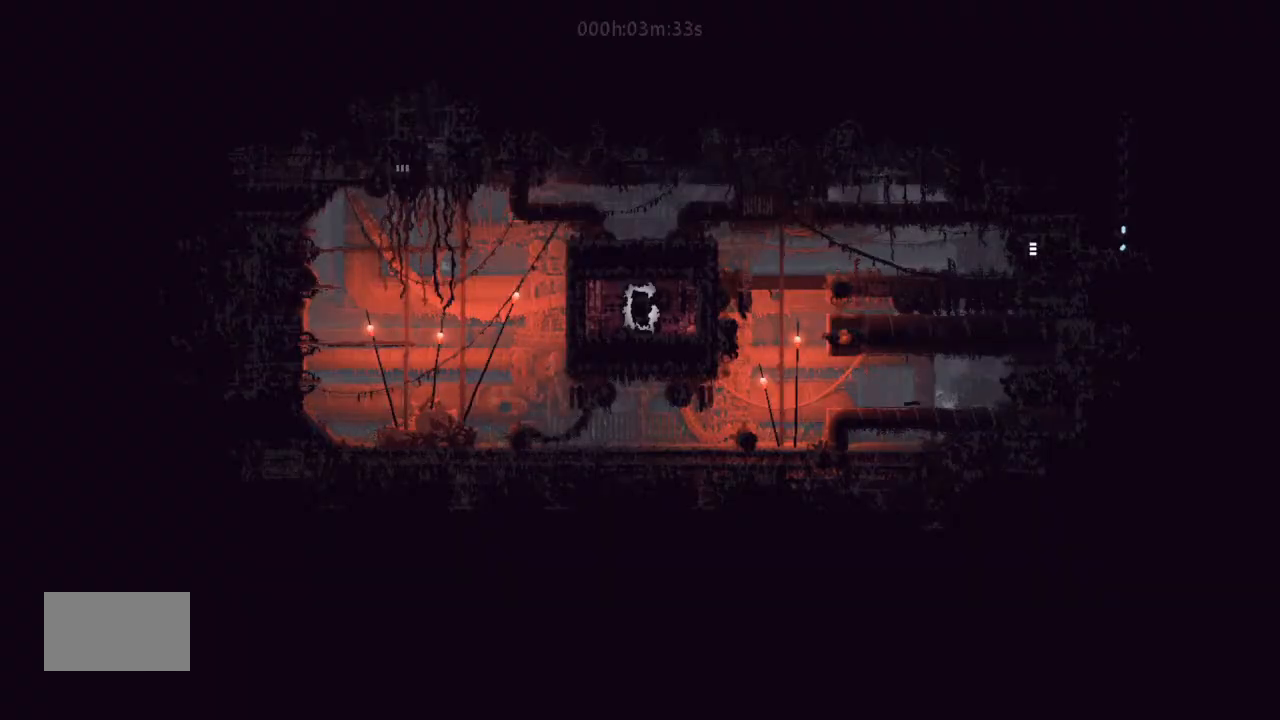
{"keys": ["left"], "events": [[333, "down", "up"], [333, "left", "down"], [367, "j", "down"], [500, "j", "up"]]}
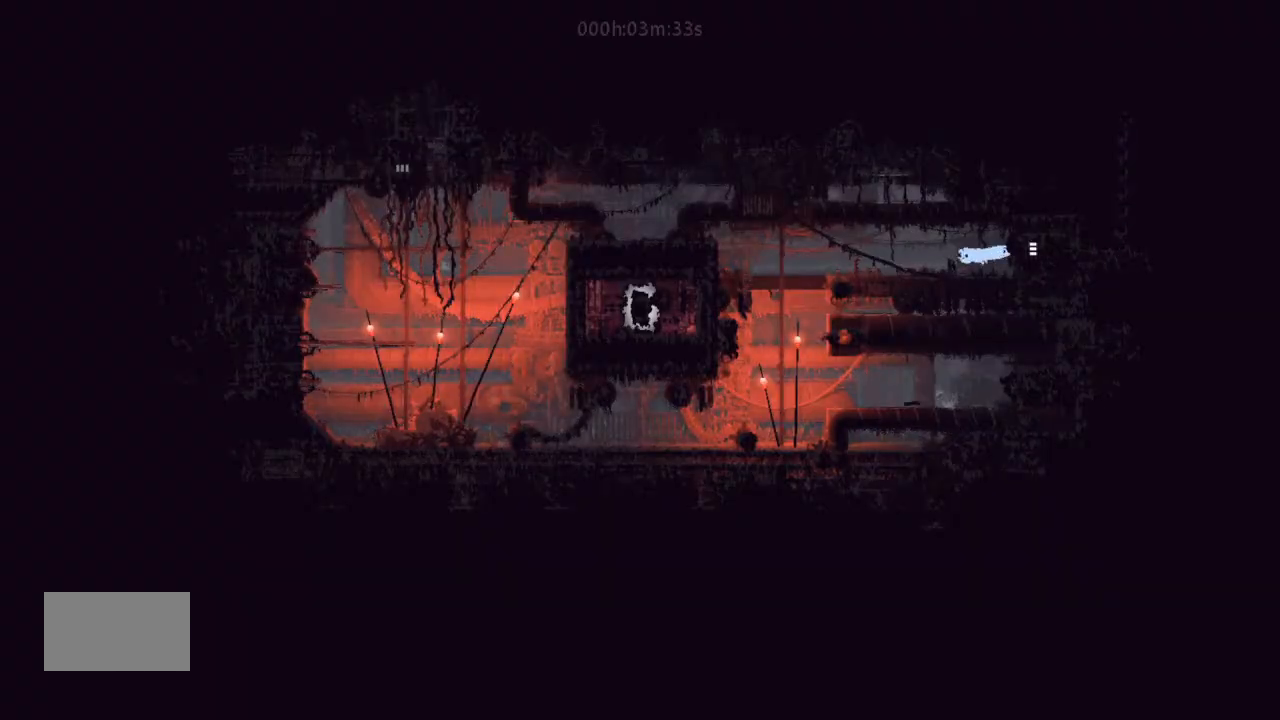
{"keys": ["left"], "events": []}
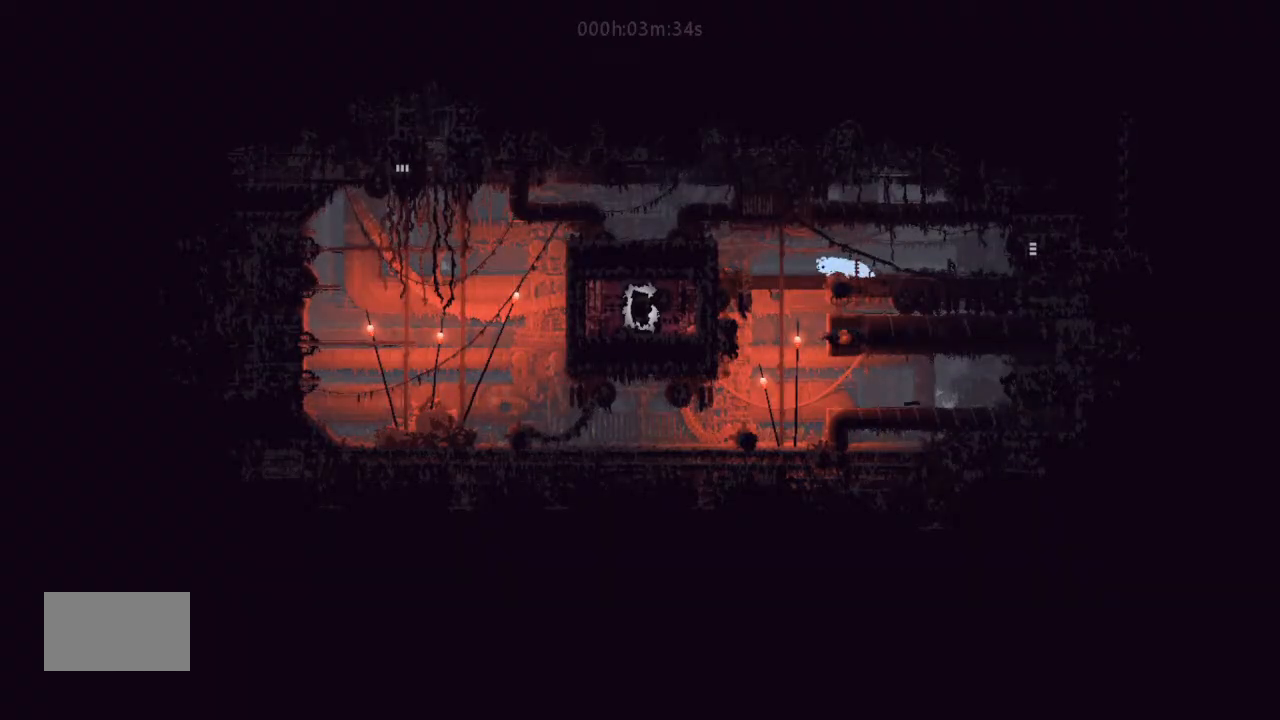
{"keys": ["down", "left"], "events": [[67, "down", "down"]]}
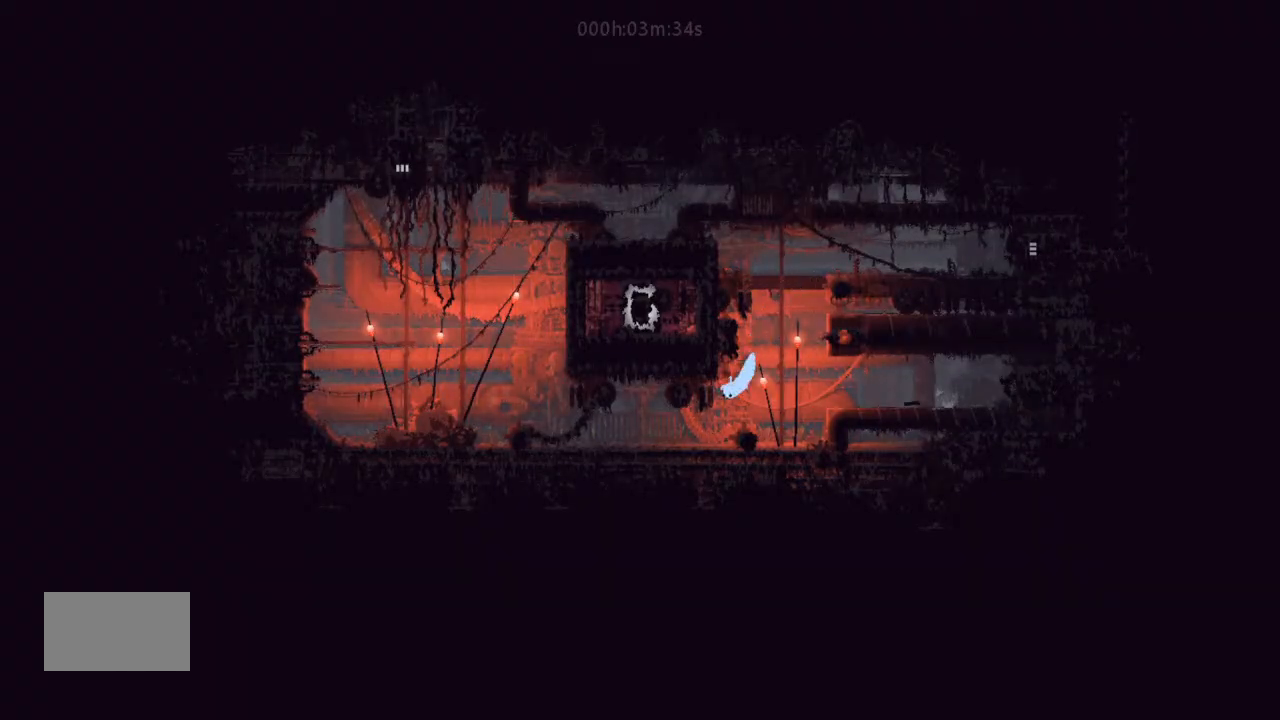
{"keys": ["down", "left"], "events": []}
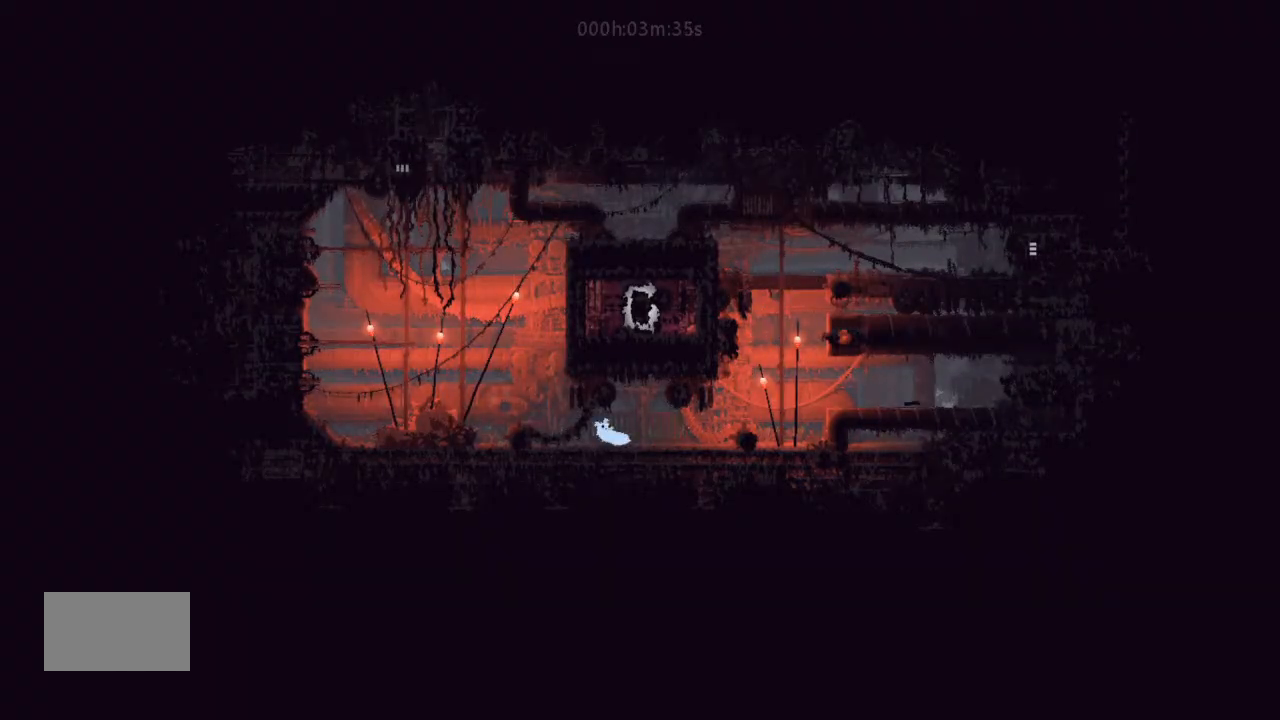
{"keys": ["j", "left"], "events": [[167, "down", "up"], [300, "j", "down"]]}
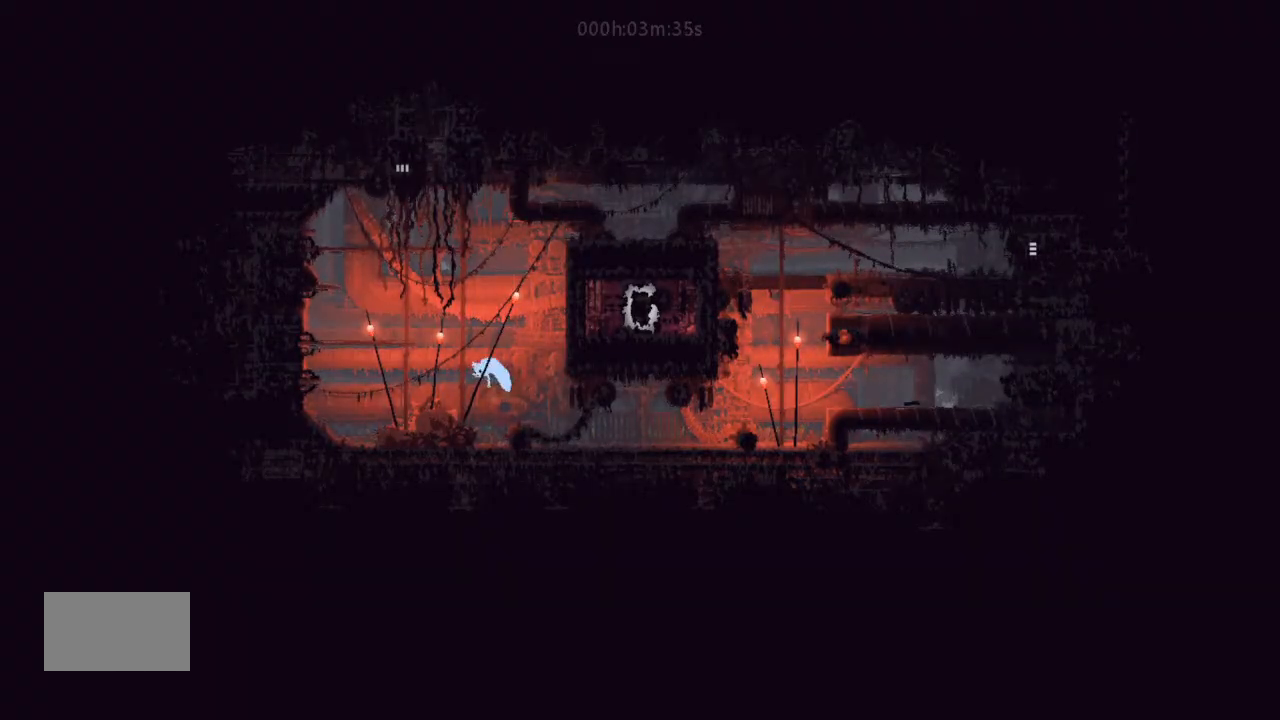
{"keys": ["up"], "events": [[133, "up", "down"], [200, "j", "up"], [467, "left", "up"]]}
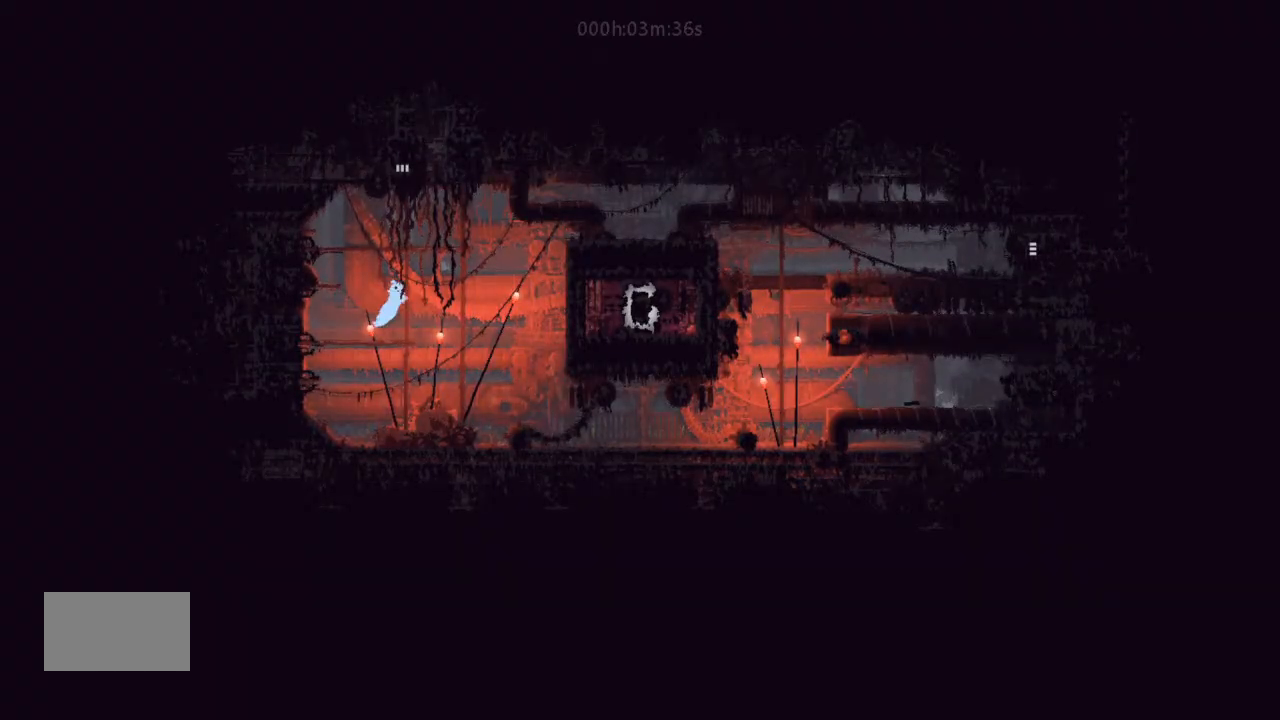
{"keys": ["j", "up"], "events": [[500, "j", "down"]]}
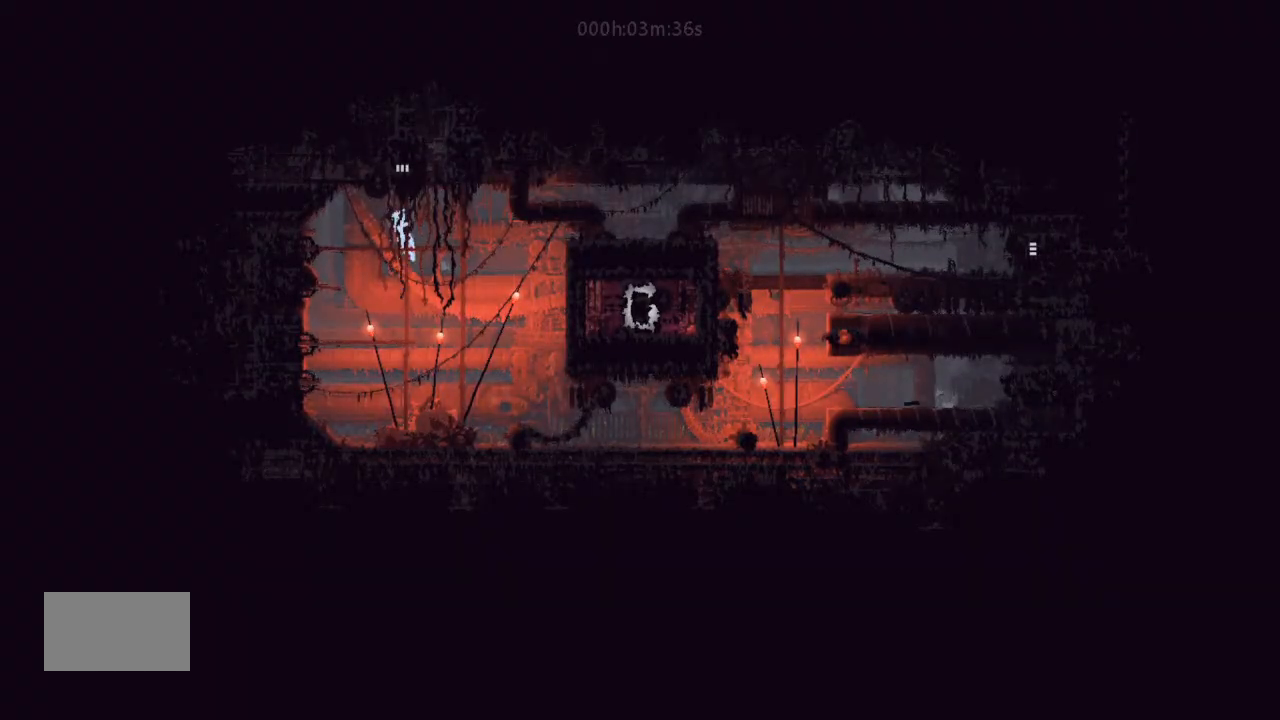
{"keys": ["up"], "events": [[300, "j", "up"]]}
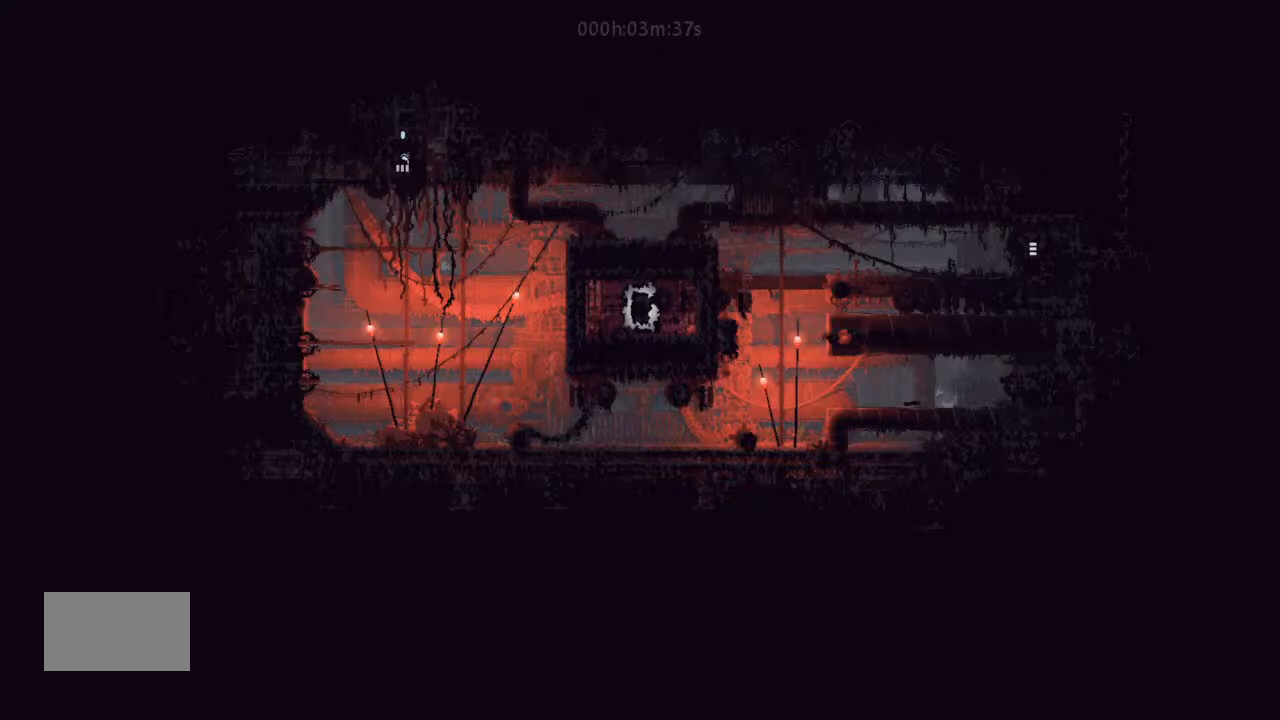
{"keys": ["up"], "events": []}
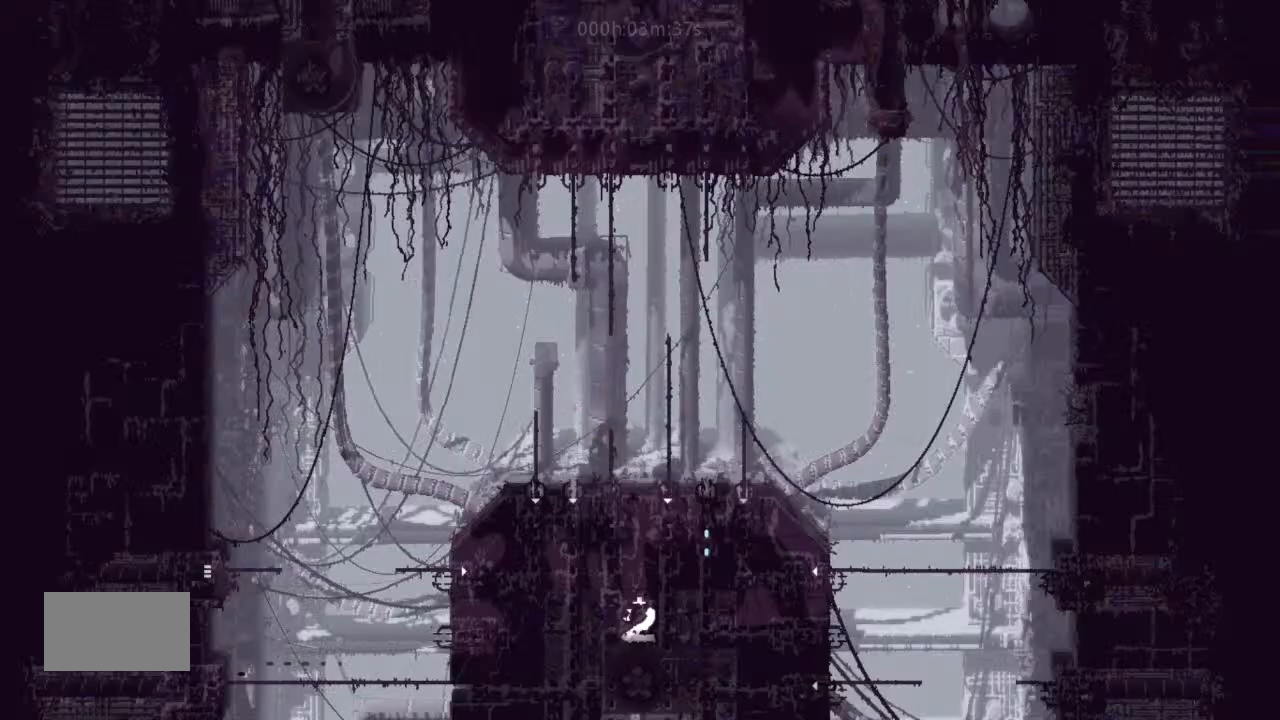
{"keys": ["right"], "events": [[333, "j", "down"], [333, "right", "down"], [367, "up", "up"], [500, "j", "up"]]}
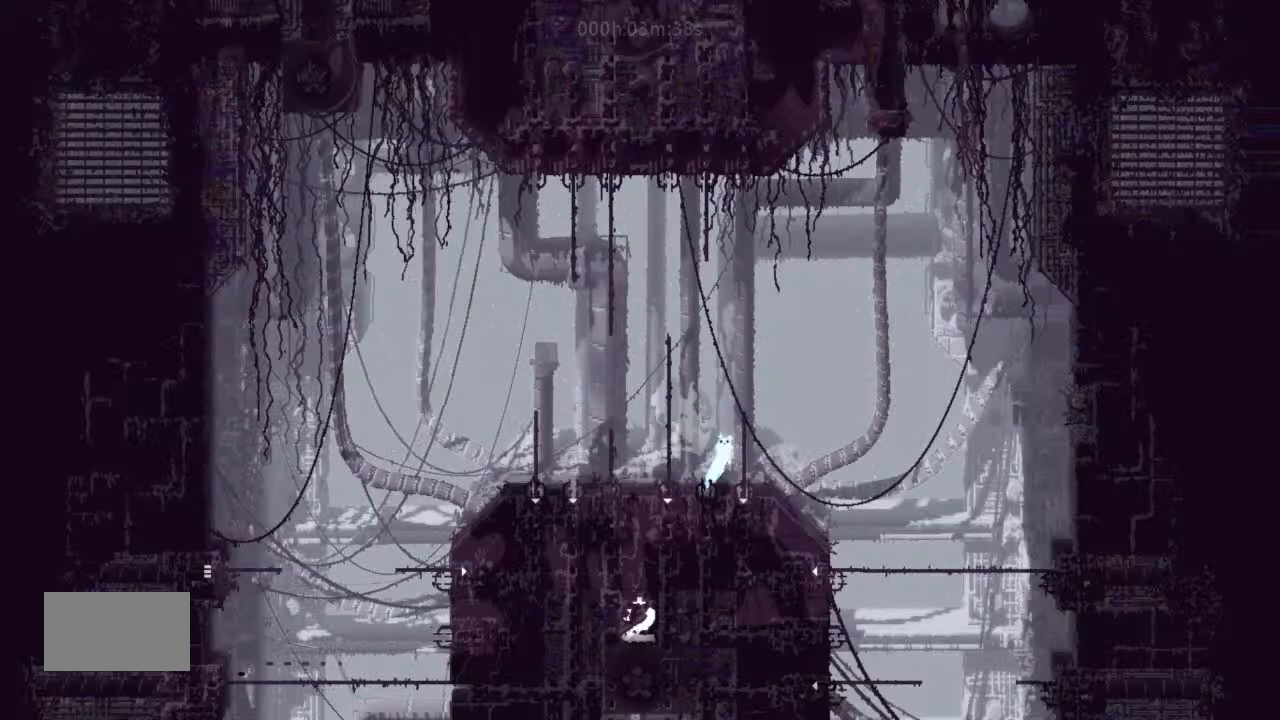
{"keys": ["right"], "events": []}
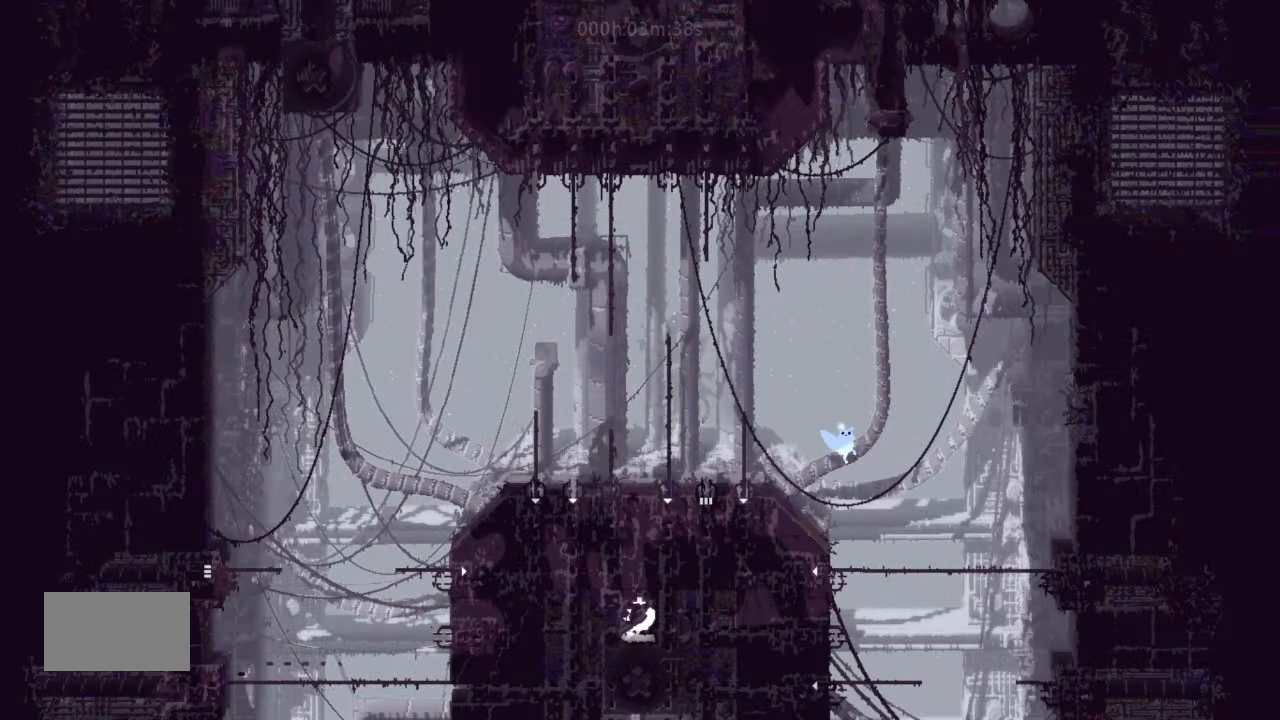
{"keys": ["up"], "events": [[133, "left", "down"], [133, "right", "up"], [467, "left", "up"], [467, "up", "down"]]}
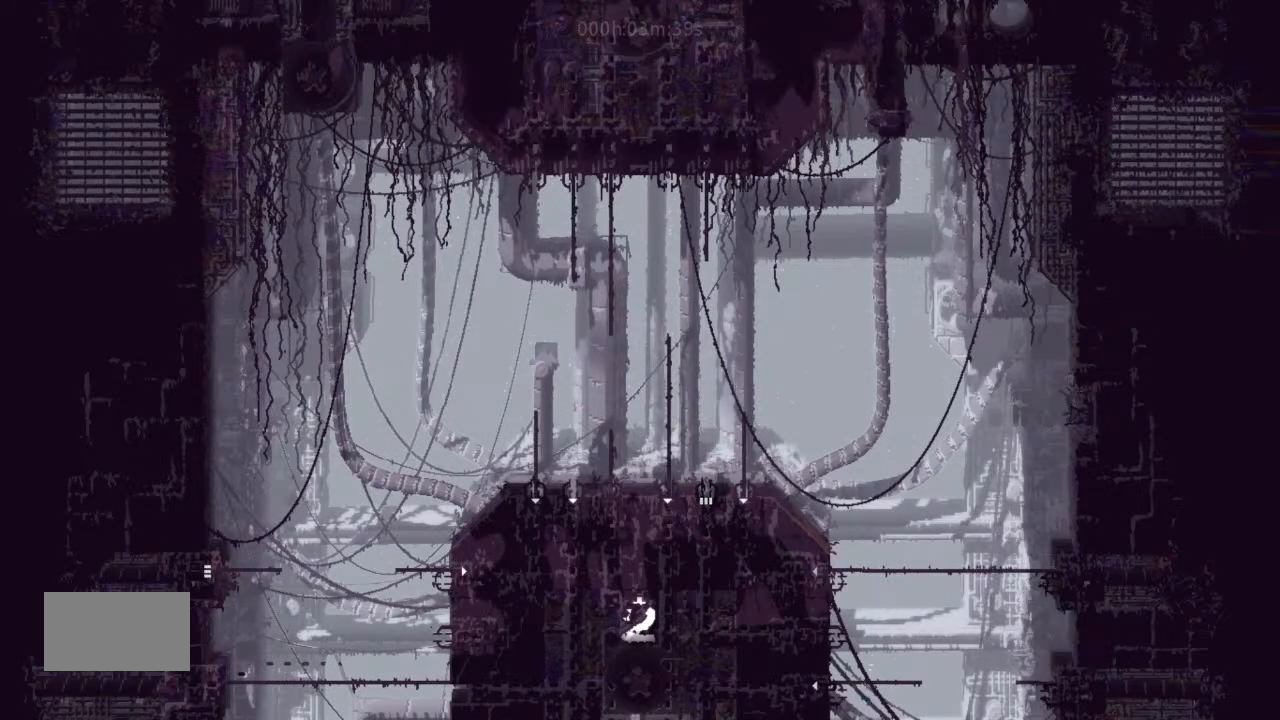
{"keys": [], "events": [[200, "up", "up"], [367, "down", "down"], [467, "down", "up"]]}
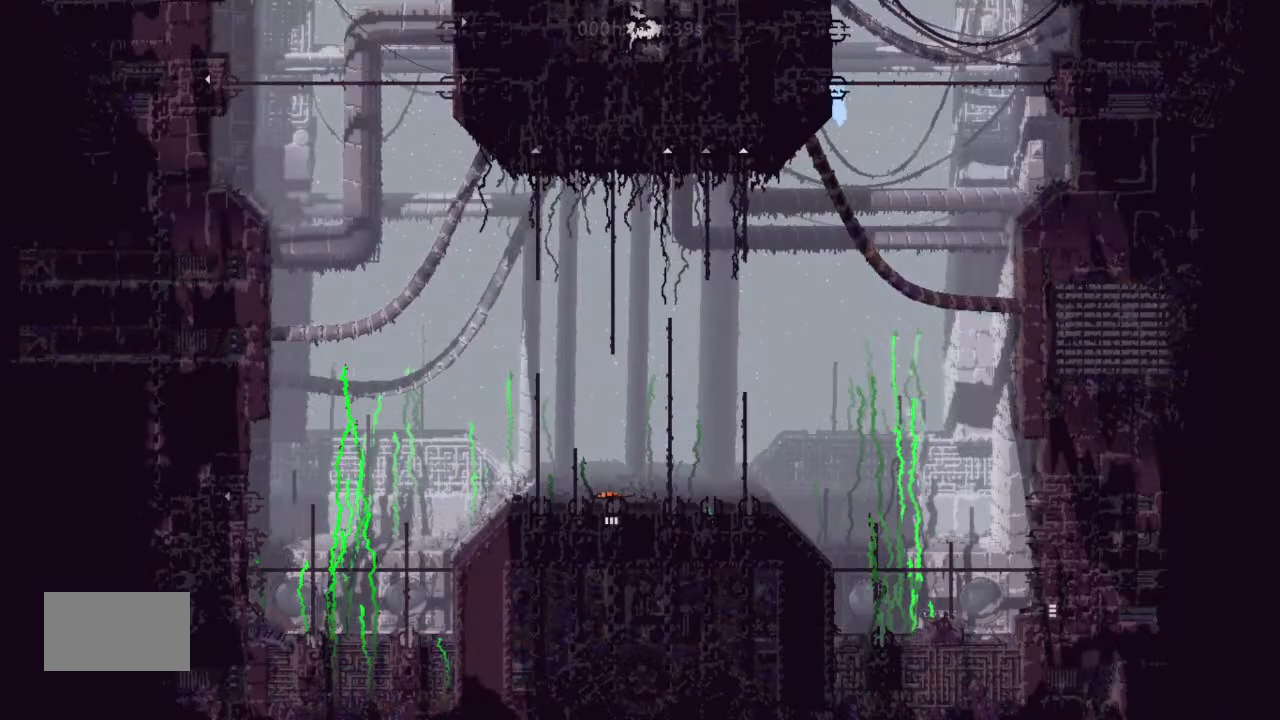
{"keys": ["down", "left"], "events": [[233, "left", "down"], [367, "down", "down"]]}
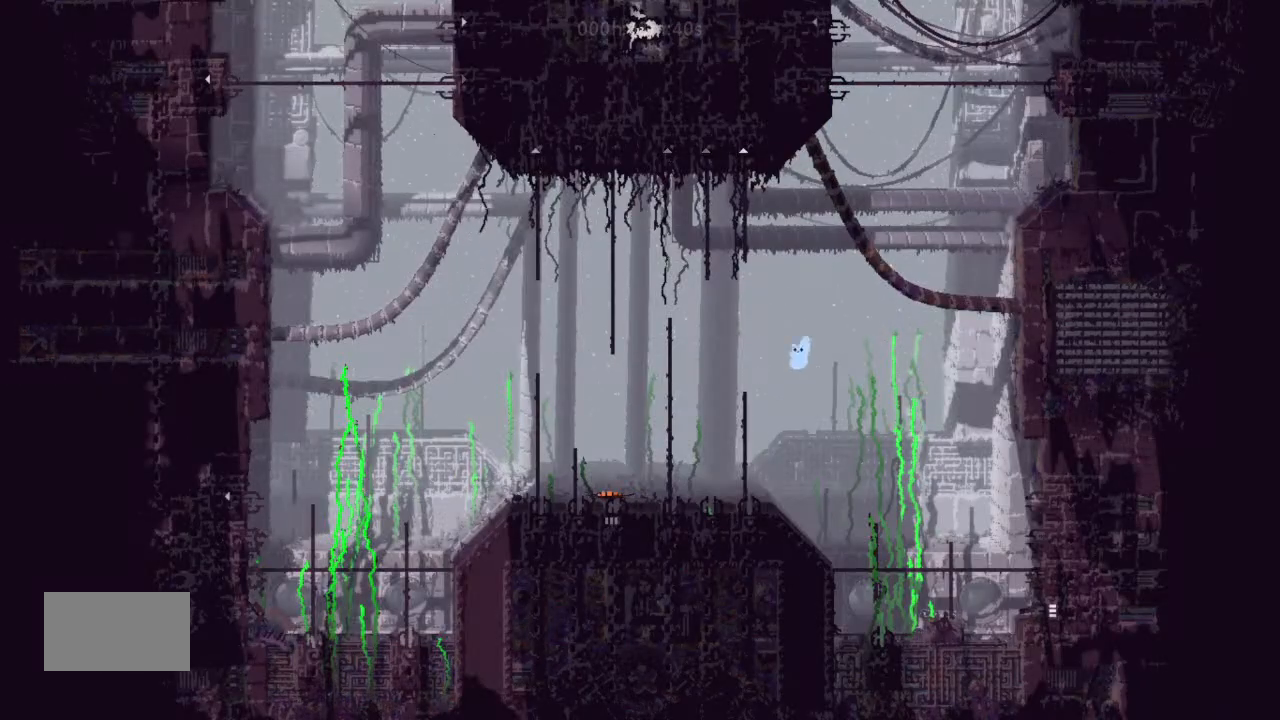
{"keys": ["left"], "events": [[333, "down", "up"]]}
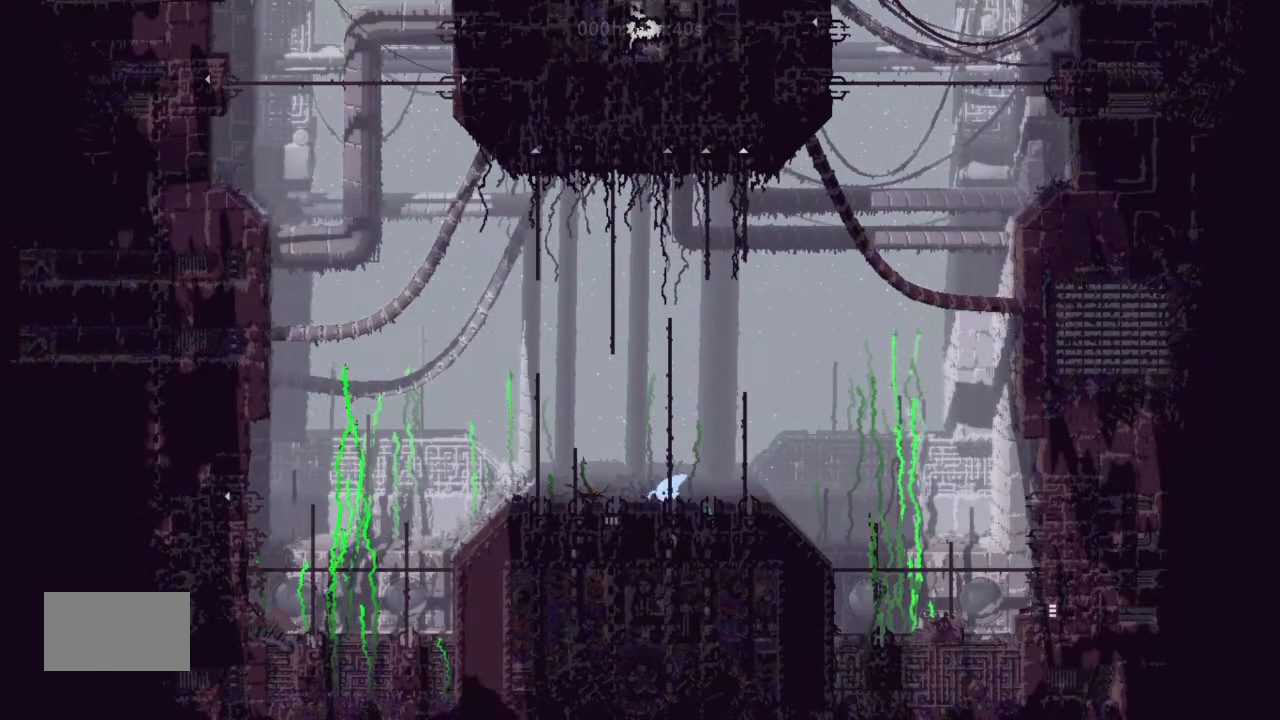
{"keys": ["right"], "events": [[300, "g", "down"], [300, "left", "up"], [467, "g", "up"], [500, "right", "down"]]}
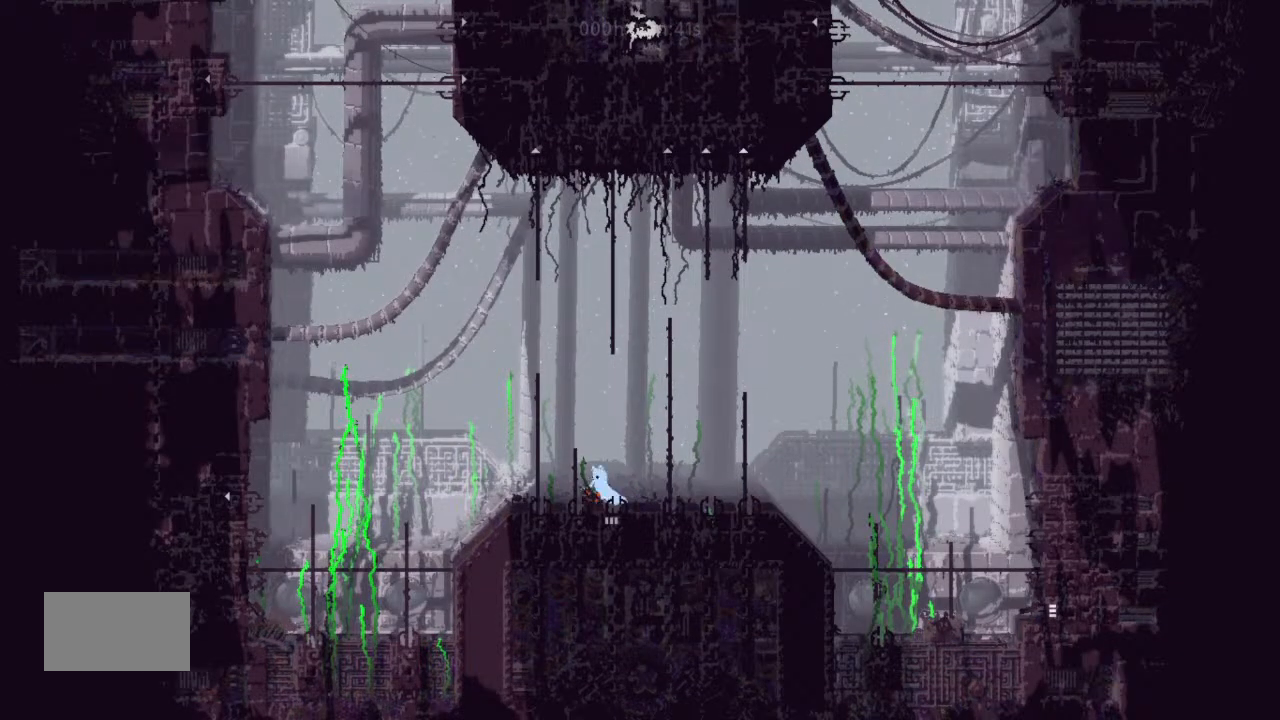
{"keys": ["down"], "events": [[67, "right", "up"], [67, "t", "down"], [300, "down", "down"], [300, "t", "up"]]}
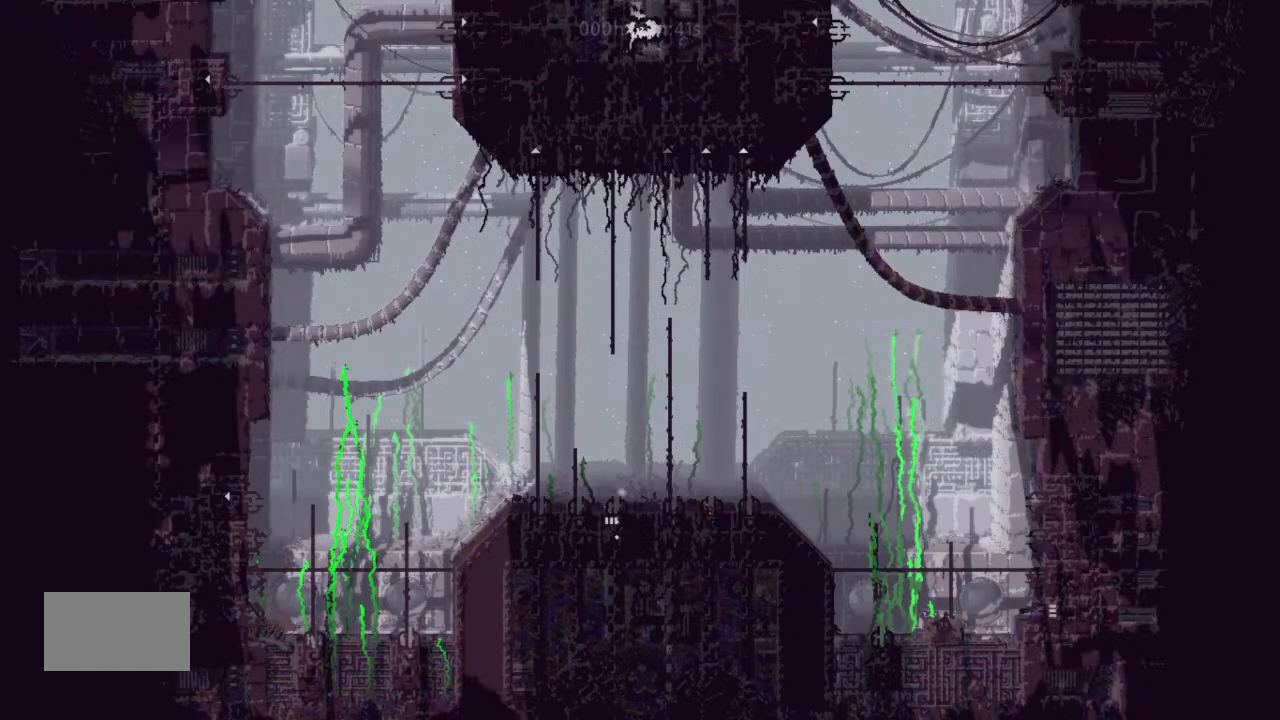
{"keys": ["down"], "events": []}
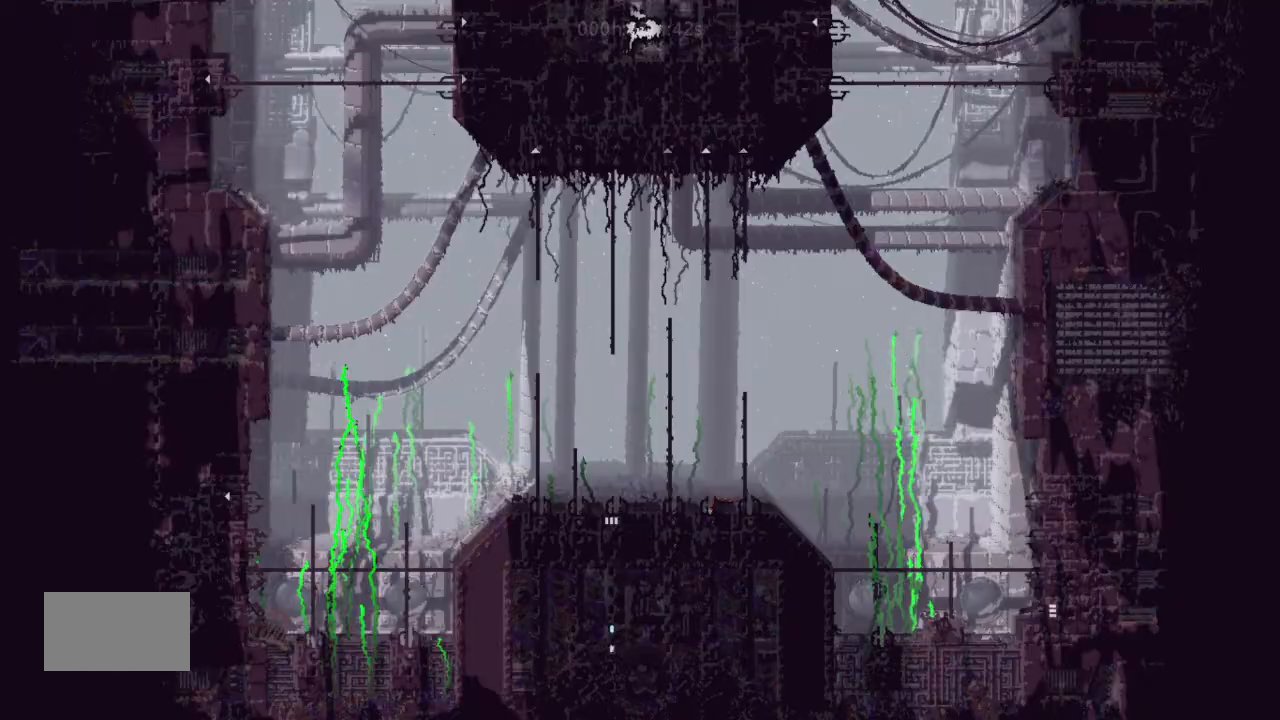
{"keys": ["down"], "events": []}
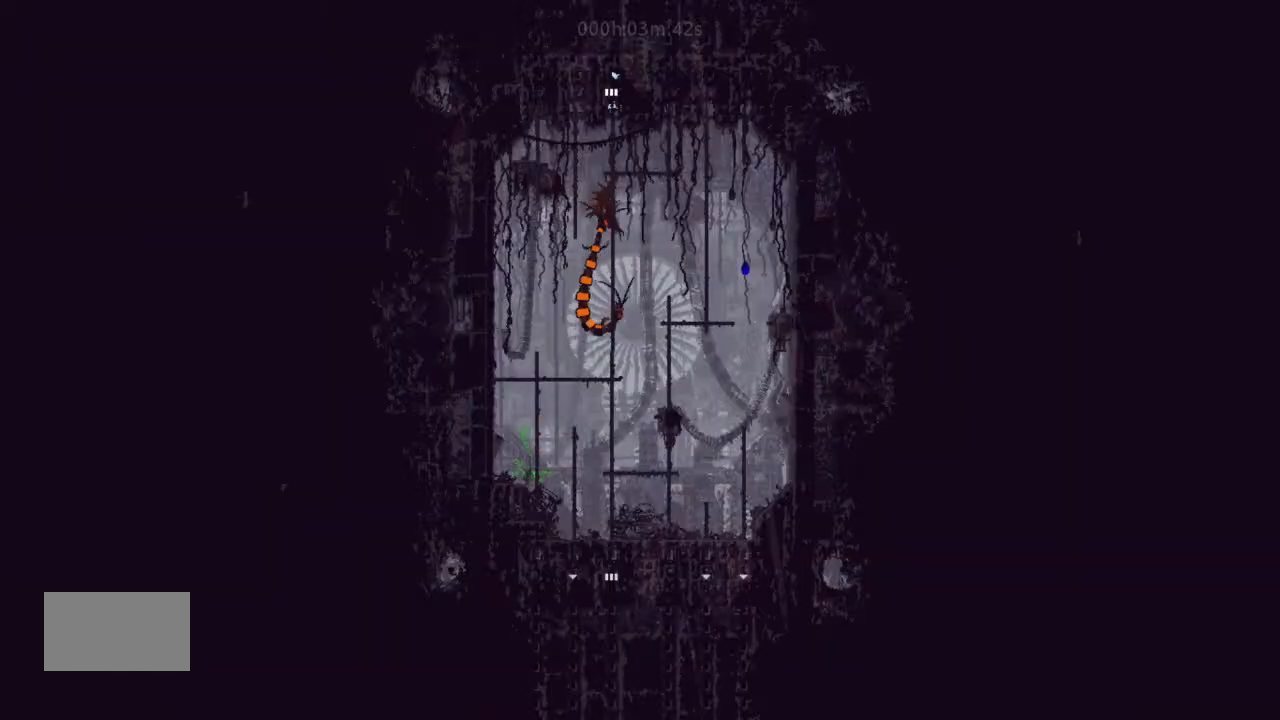
{"keys": [], "events": [[200, "down", "up"]]}
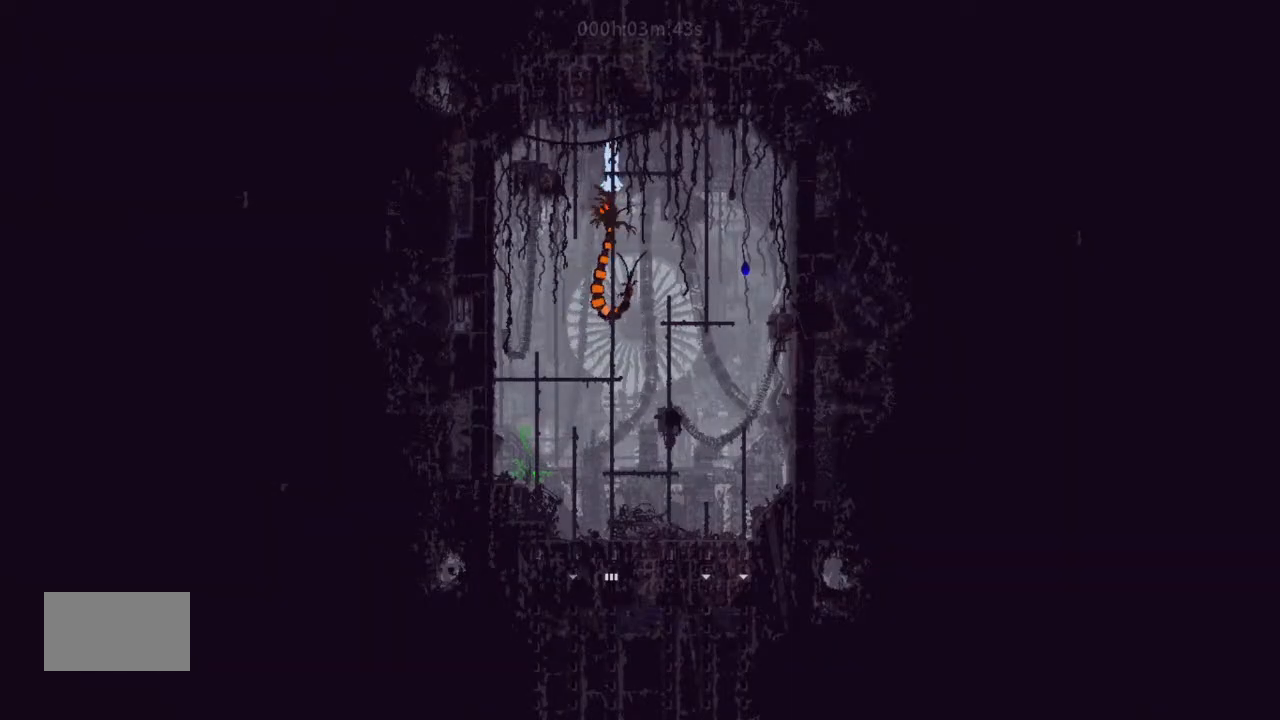
{"keys": ["right", "up"], "events": [[133, "right", "down"], [233, "j", "down"], [300, "up", "down"], [367, "j", "up"]]}
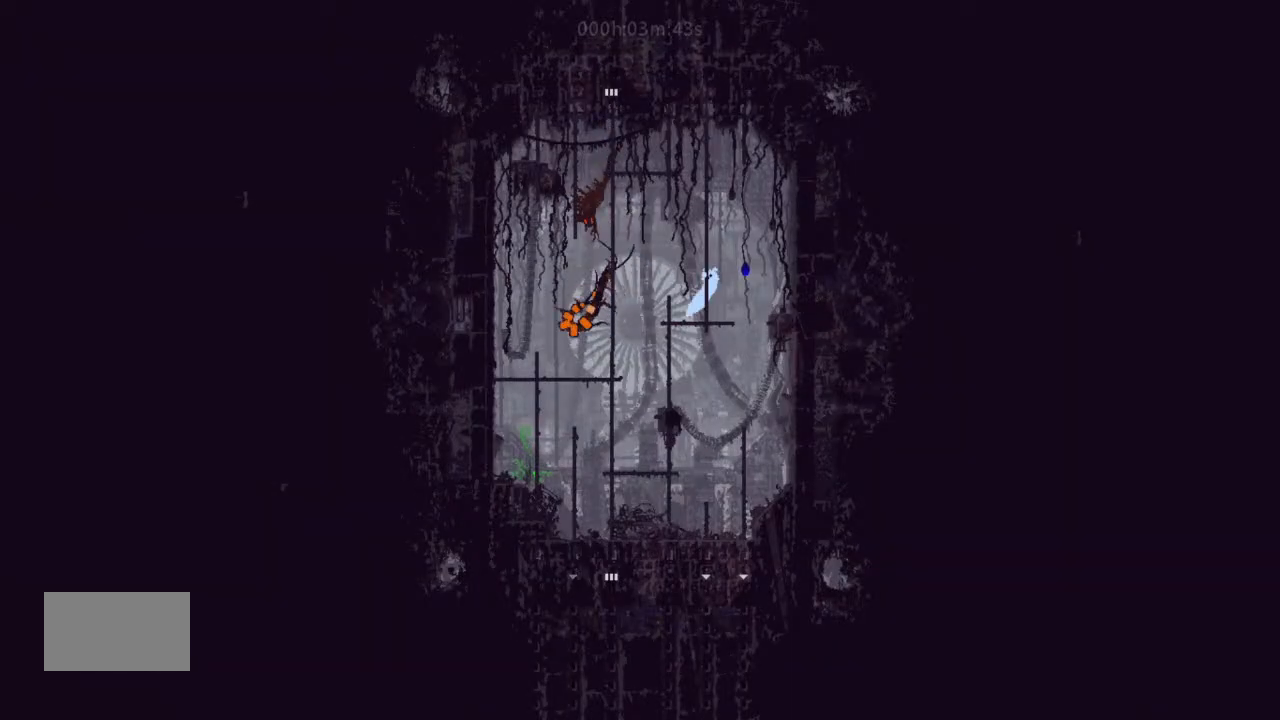
{"keys": ["down"], "events": [[67, "right", "up"], [167, "up", "up"], [200, "left", "down"], [300, "left", "up"], [367, "down", "down"]]}
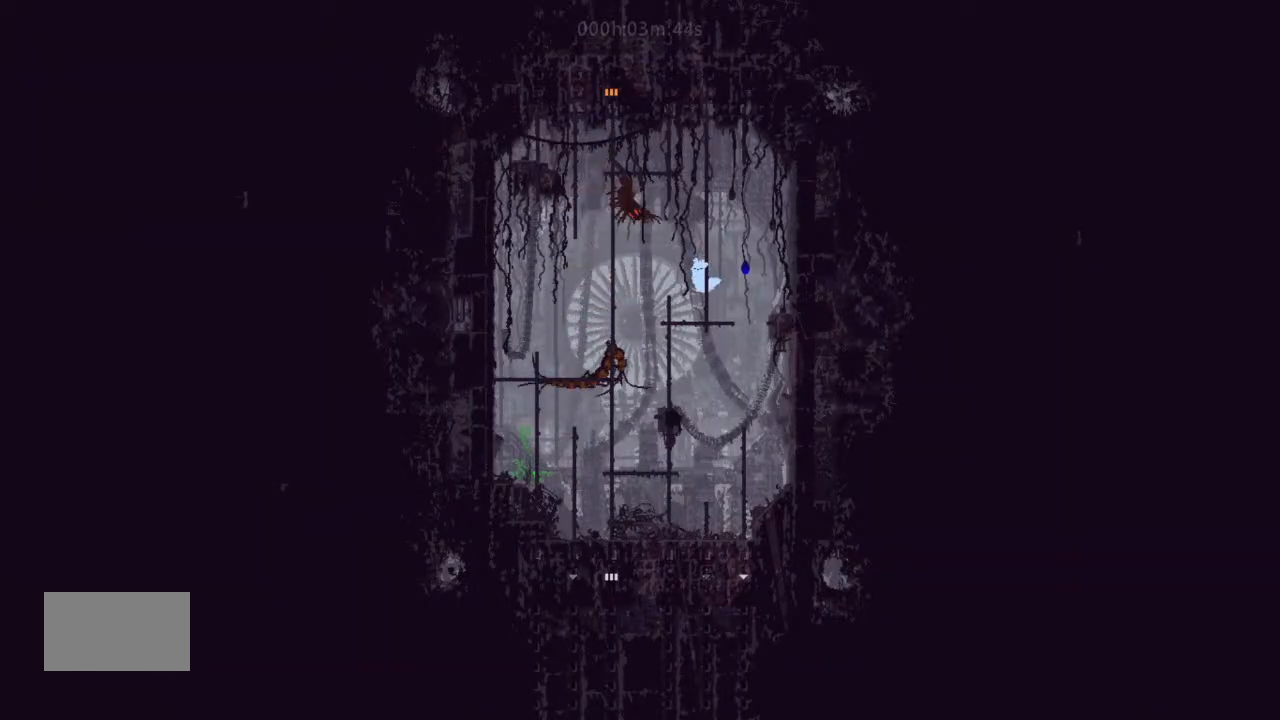
{"keys": ["right"], "events": [[33, "down", "up"], [167, "down", "down"], [300, "j", "down"], [400, "down", "up"], [400, "j", "up"], [467, "right", "down"]]}
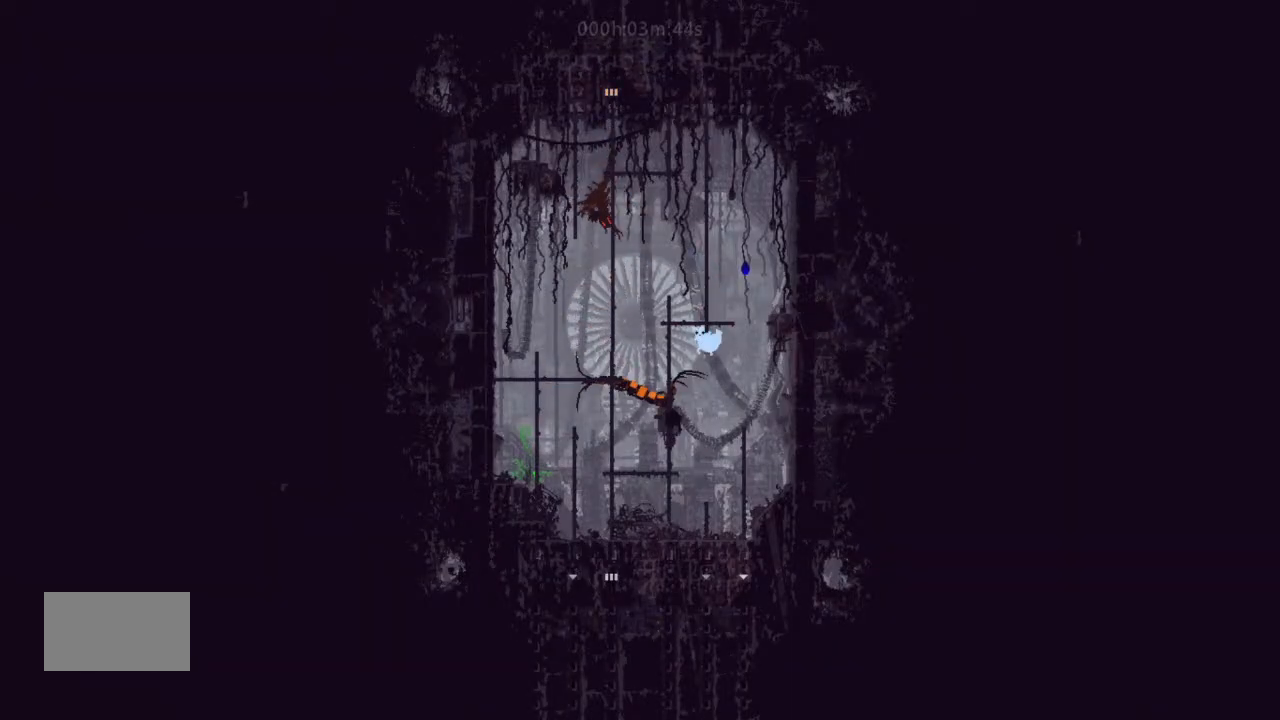
{"keys": ["j", "left"], "events": [[167, "left", "down"], [167, "right", "up"], [500, "j", "down"]]}
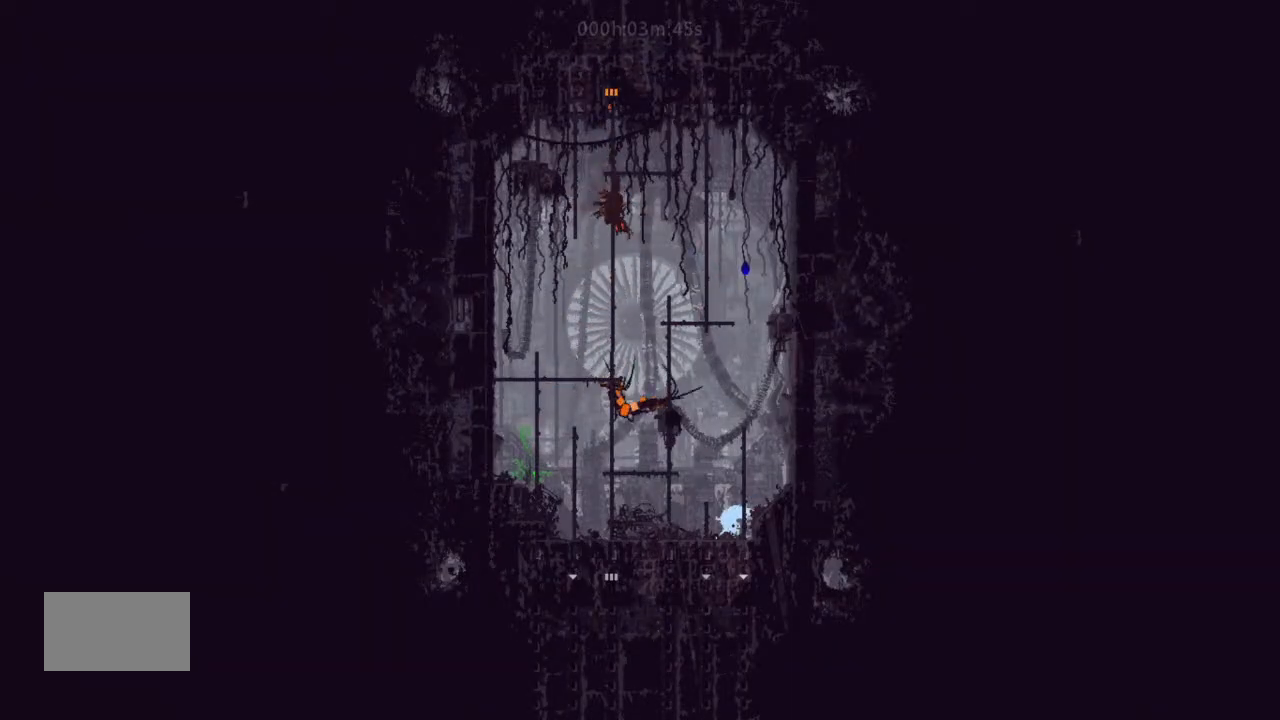
{"keys": ["left"], "events": [[67, "j", "up"], [467, "j", "down"], [500, "j", "up"]]}